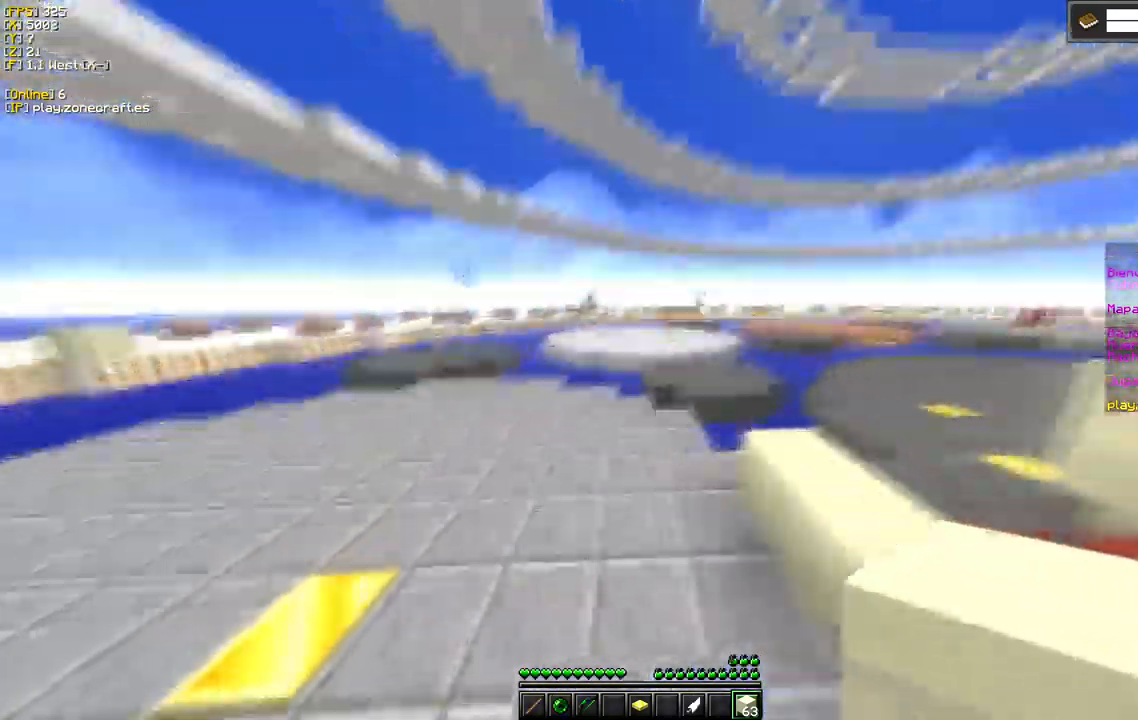
Gameplay with keyboard and mouse; each line is a JSON object with the keys and mouse buttons held at the frame after it. "events" lists presses ("down") and releases ("up") of "a", "d", "s", "mouse_left" and "mouse_right" between this image and that frame as [ms after this image, input, new state], when the widget could be followed in between. "mouse_left", "mouse_right" = the "left", "right" buttons of the "mouse" list. No other keys are recorded. Fast repeated clicks can show as one long hold. Mouse movement is not recorded.
{"keys": [], "mouse": [], "events": [[233, "a", "up"]]}
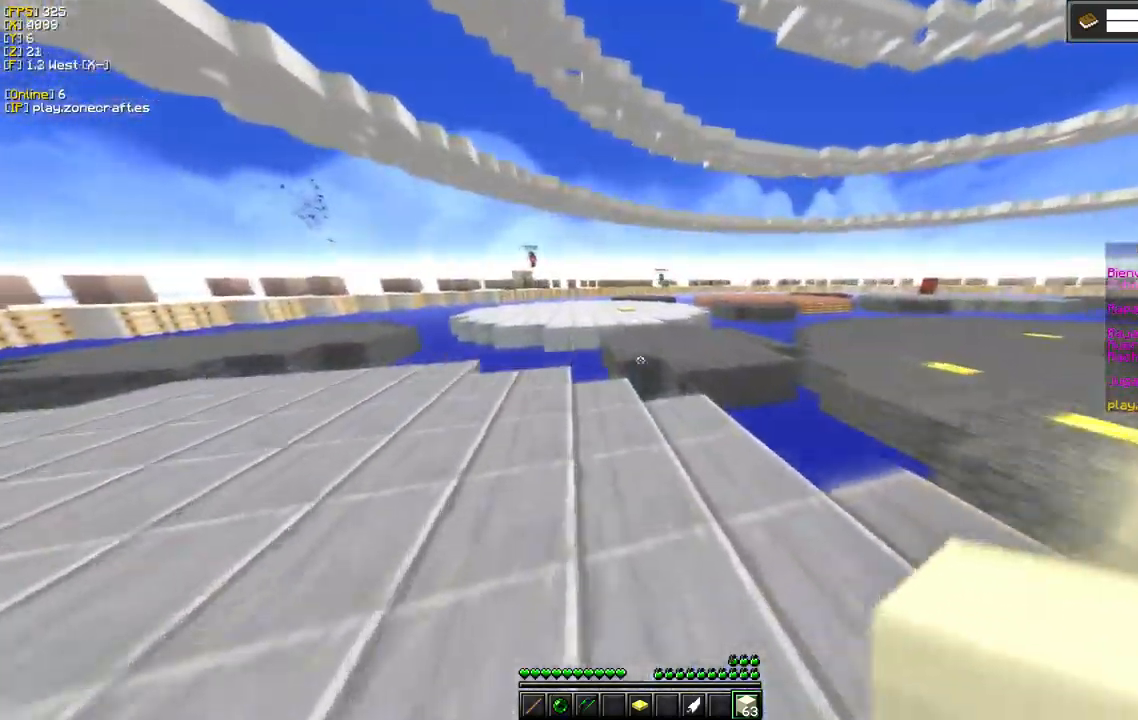
{"keys": [], "mouse": ["left"], "events": [[333, "mouse_left", "down"]]}
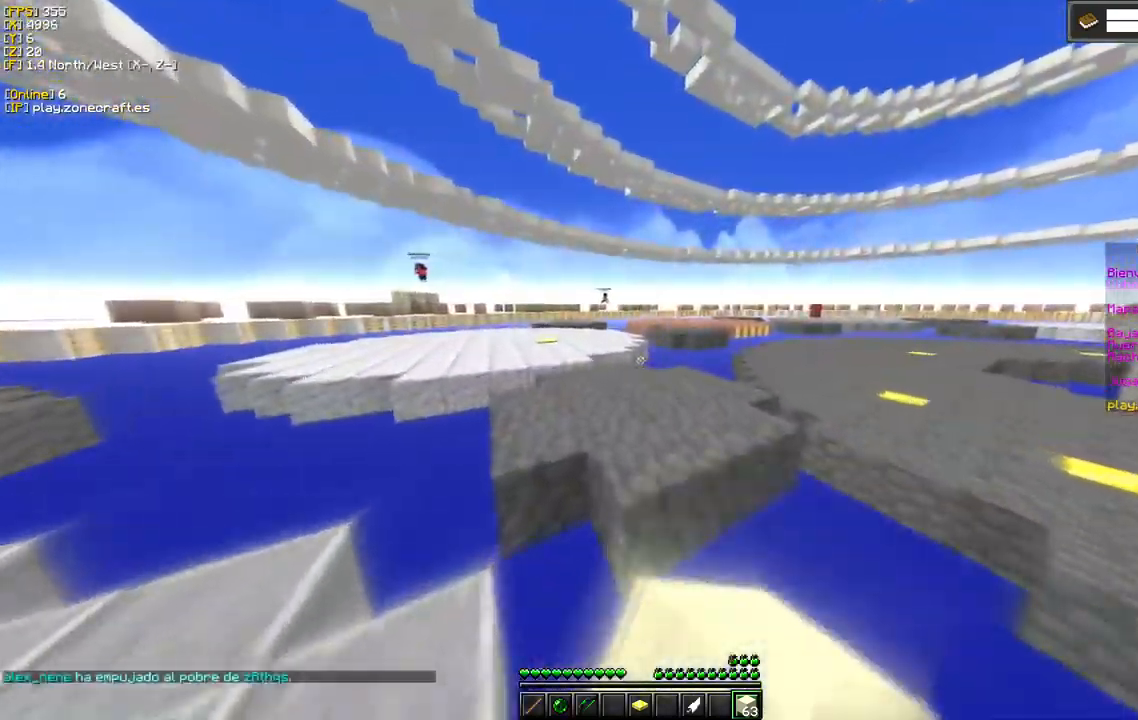
{"keys": [], "mouse": [], "events": [[200, "d", "down"], [233, "mouse_left", "up"], [450, "d", "up"]]}
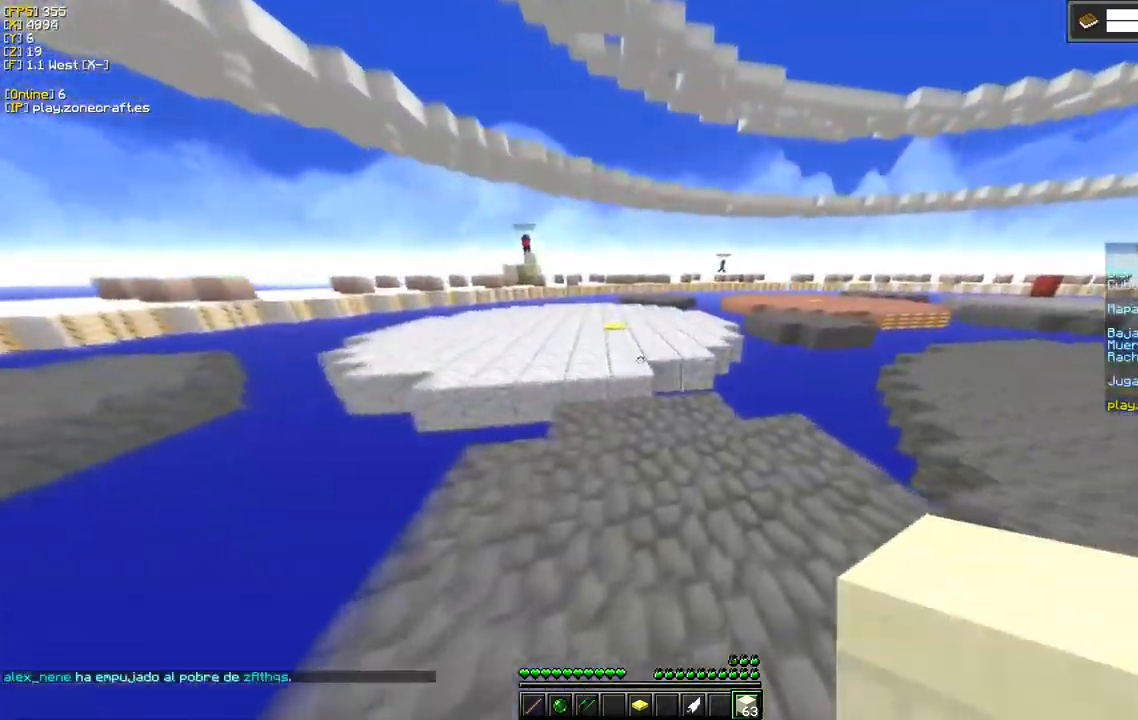
{"keys": [], "mouse": [], "events": [[117, "d", "down"], [350, "d", "up"]]}
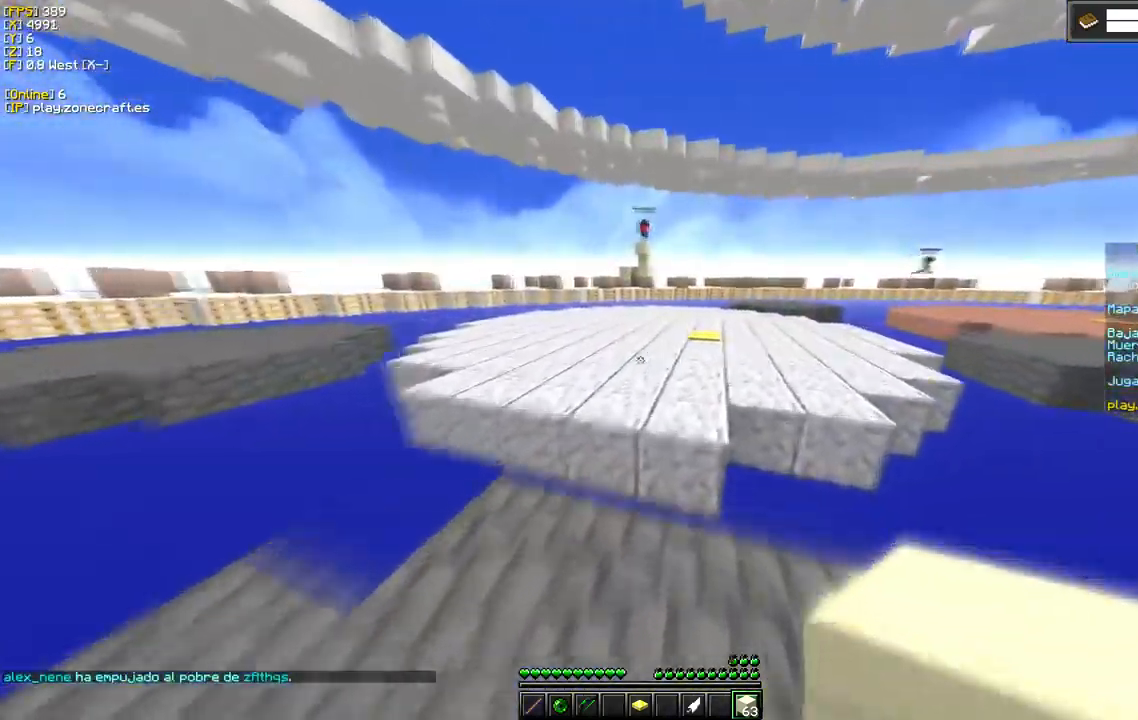
{"keys": [], "mouse": [], "events": []}
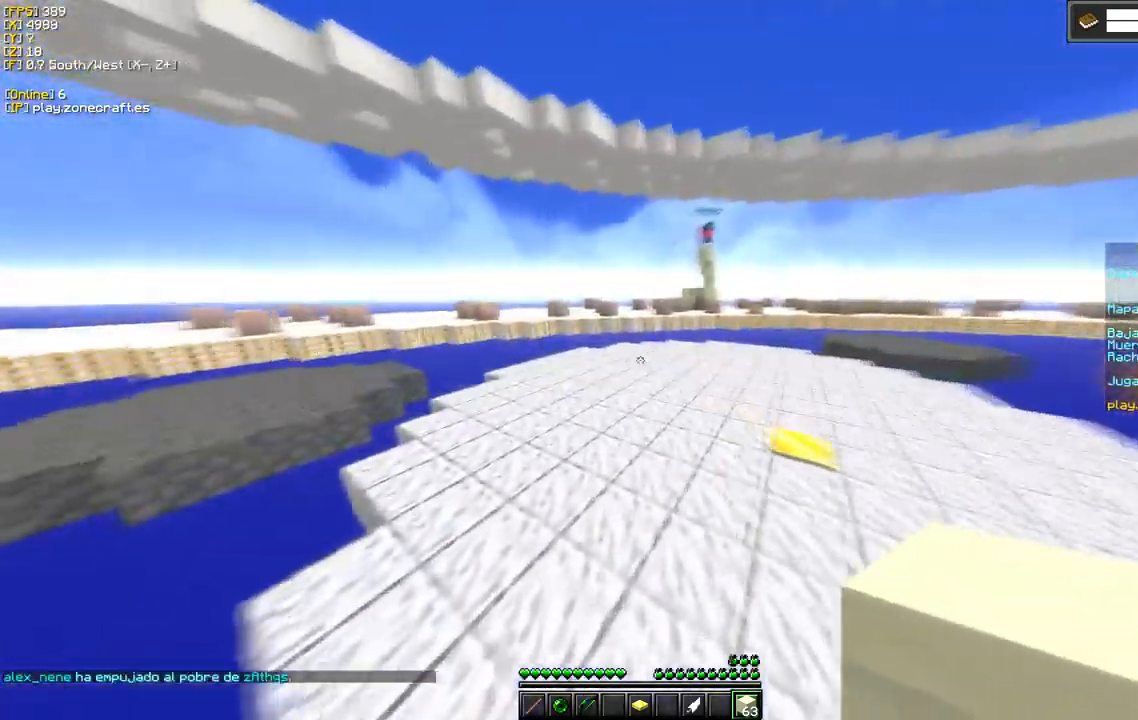
{"keys": ["a"], "mouse": [], "events": [[167, "a", "down"]]}
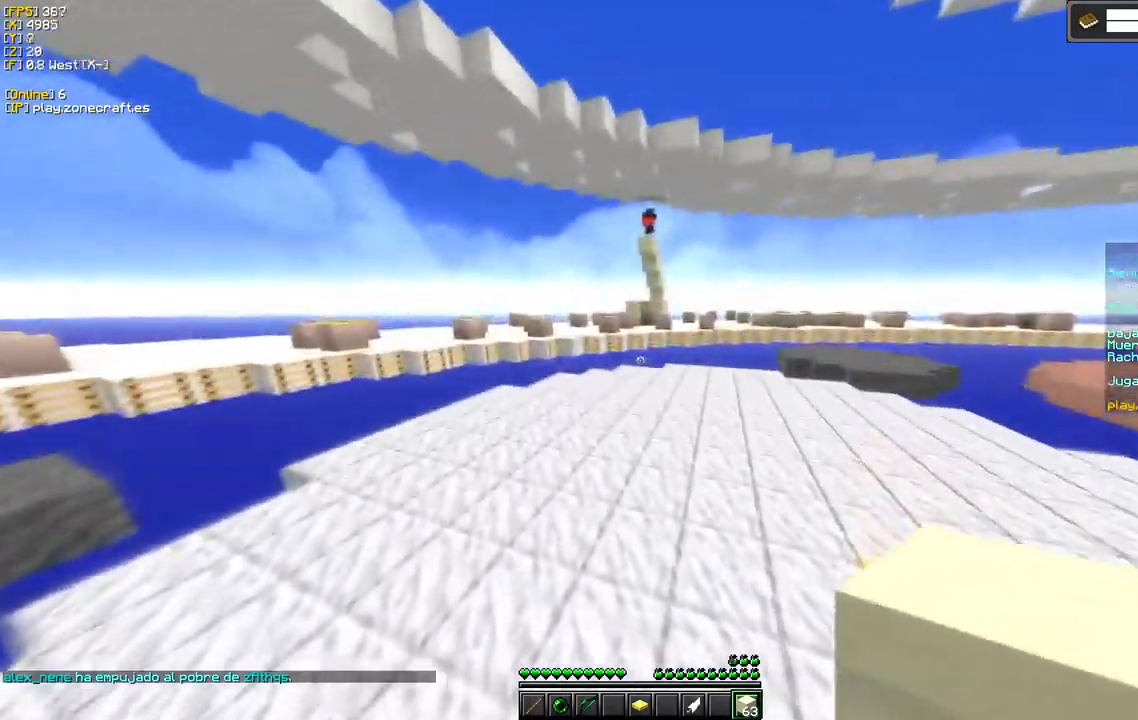
{"keys": ["d"], "mouse": [], "events": [[100, "a", "up"], [284, "d", "down"]]}
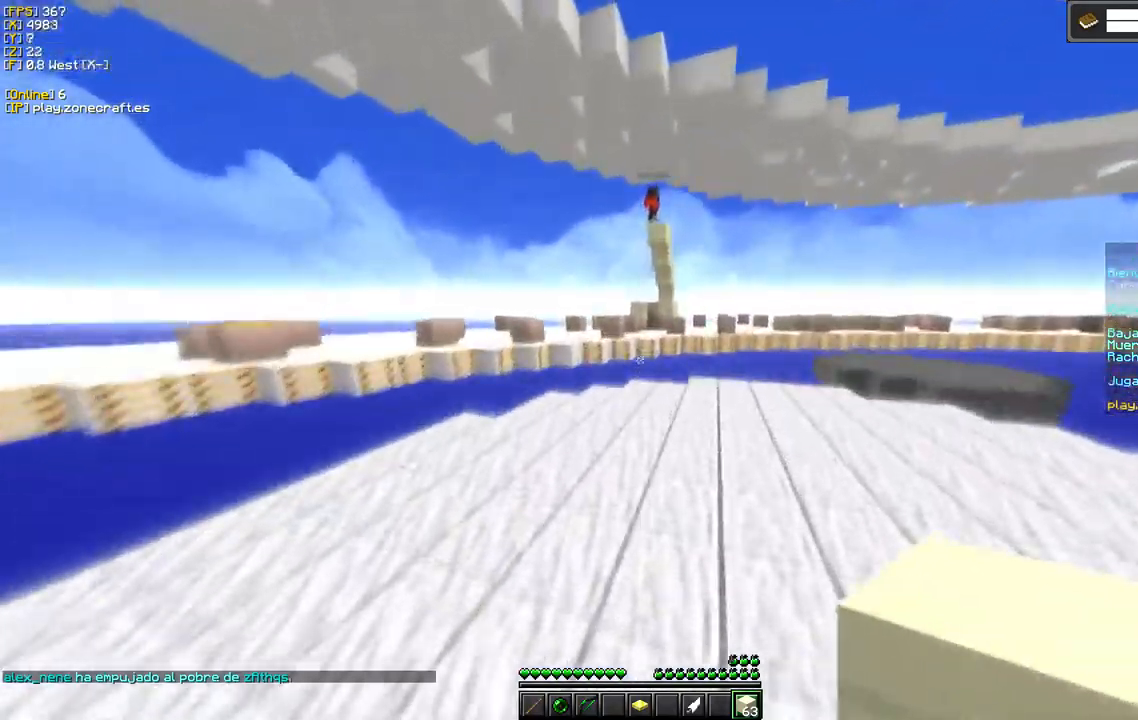
{"keys": ["d"], "mouse": [], "events": [[150, "d", "up"], [217, "d", "down"]]}
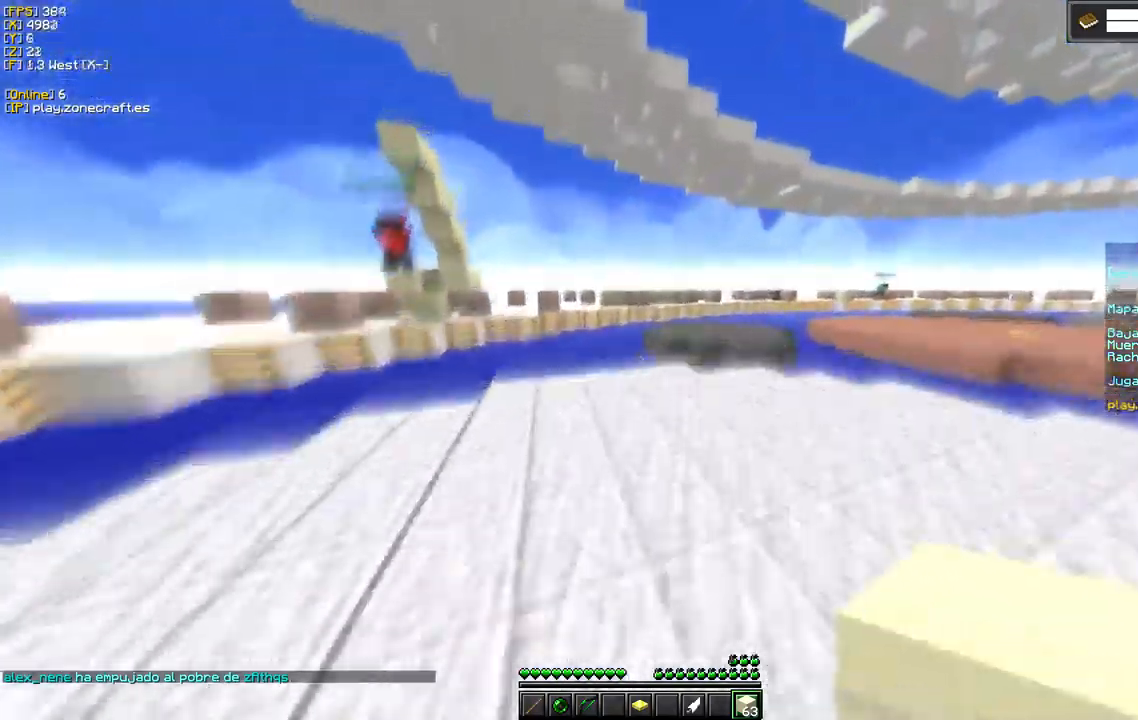
{"keys": [], "mouse": [], "events": [[84, "d", "up"]]}
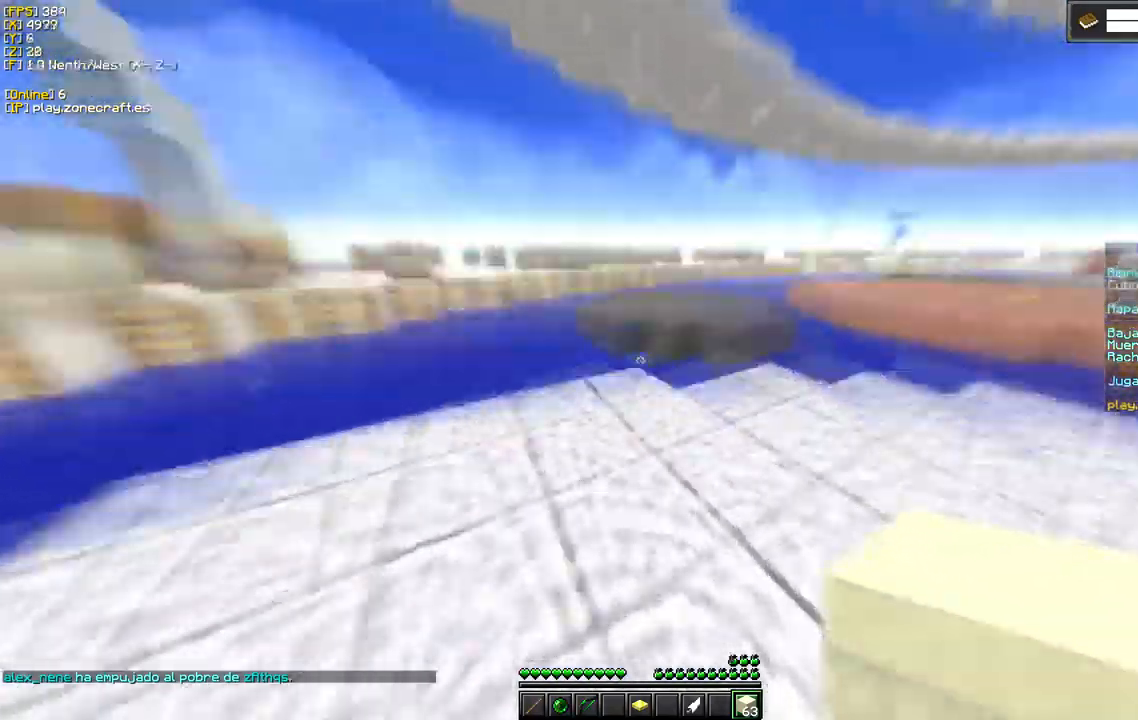
{"keys": ["a"], "mouse": [], "events": [[500, "a", "down"]]}
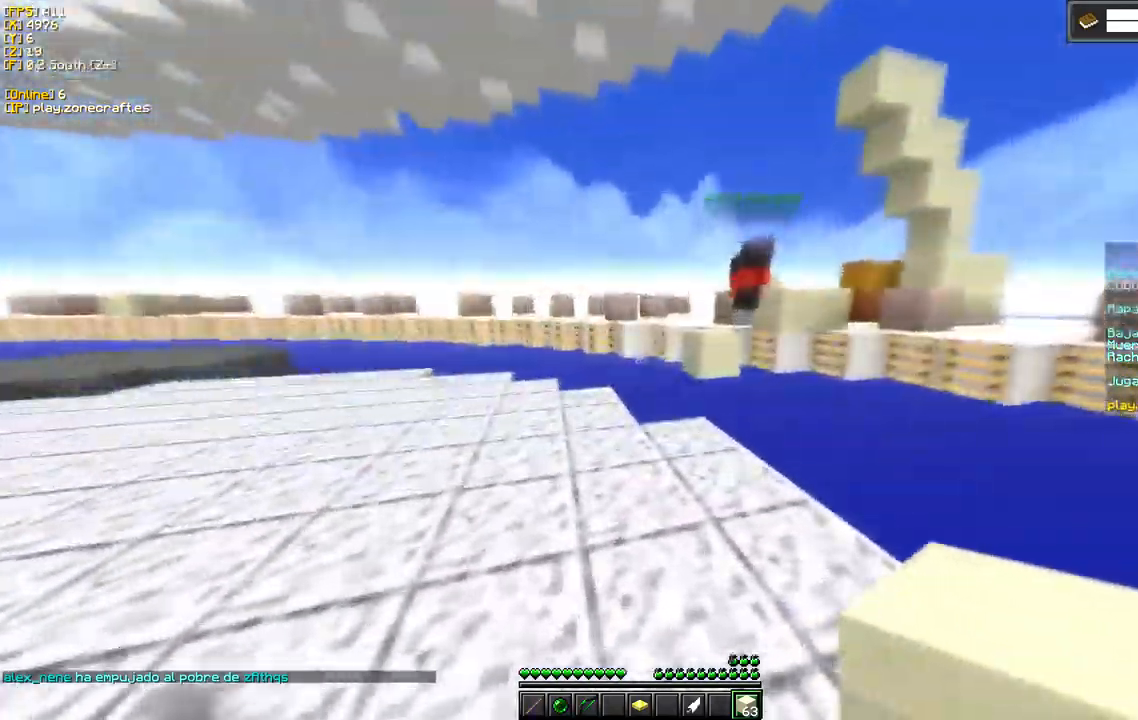
{"keys": ["a"], "mouse": [], "events": []}
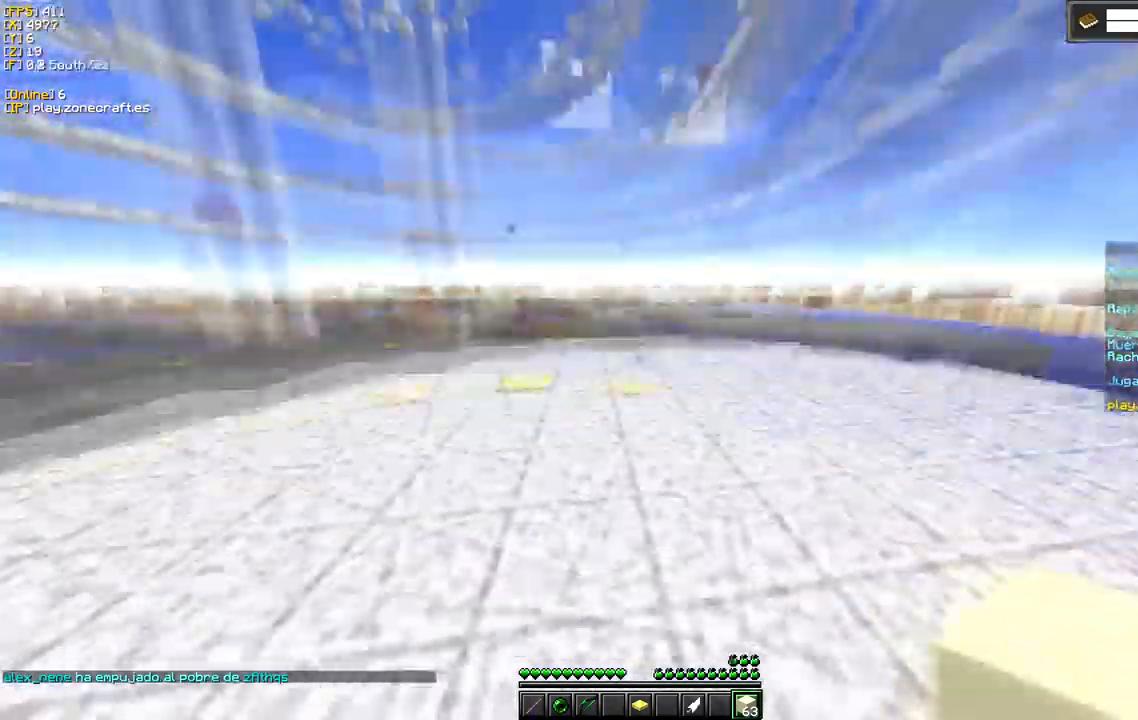
{"keys": ["d"], "mouse": [], "events": [[17, "a", "up"], [50, "d", "down"]]}
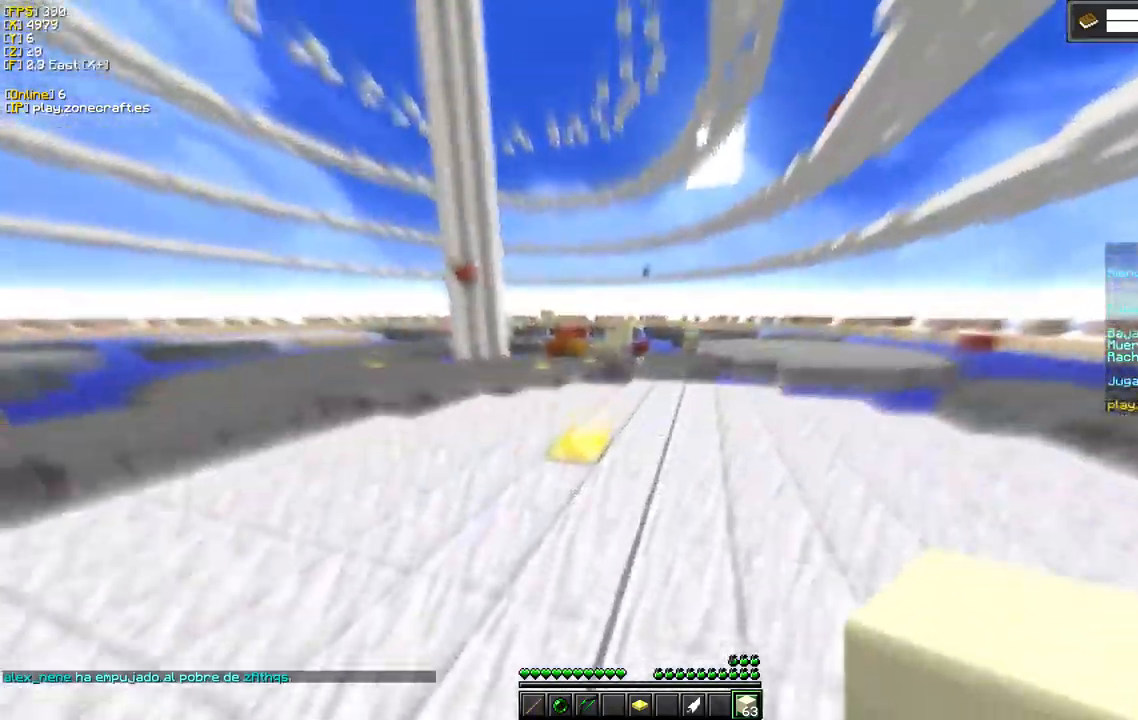
{"keys": [], "mouse": [], "events": [[134, "d", "up"]]}
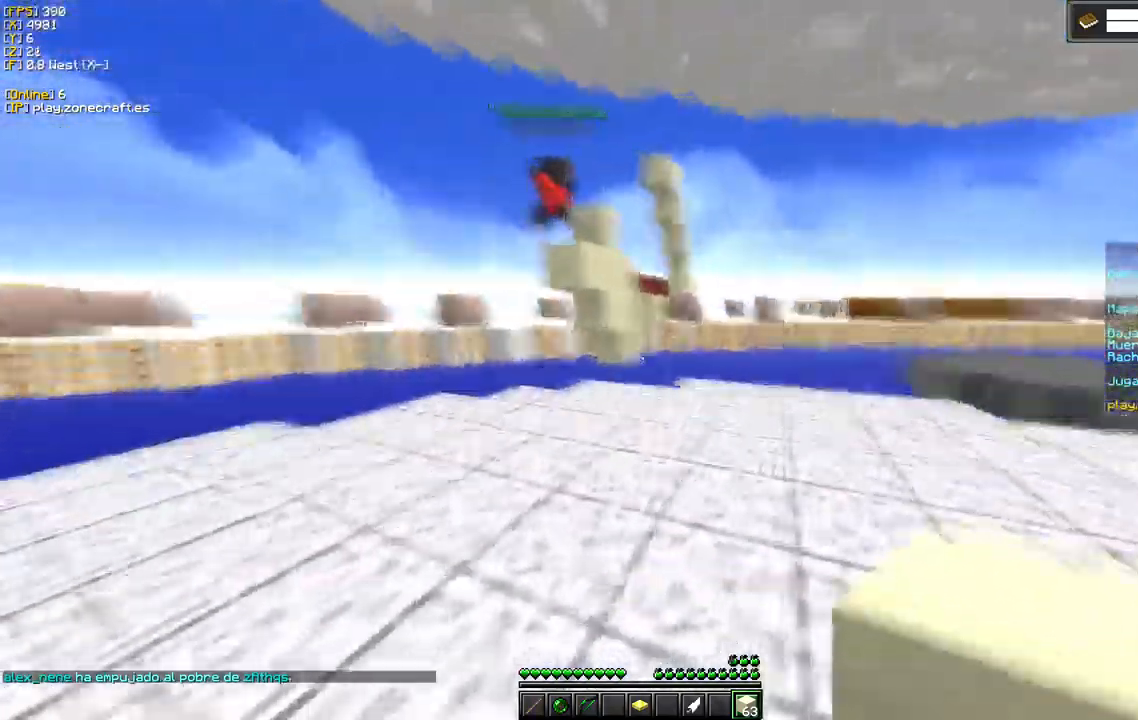
{"keys": [], "mouse": [], "events": []}
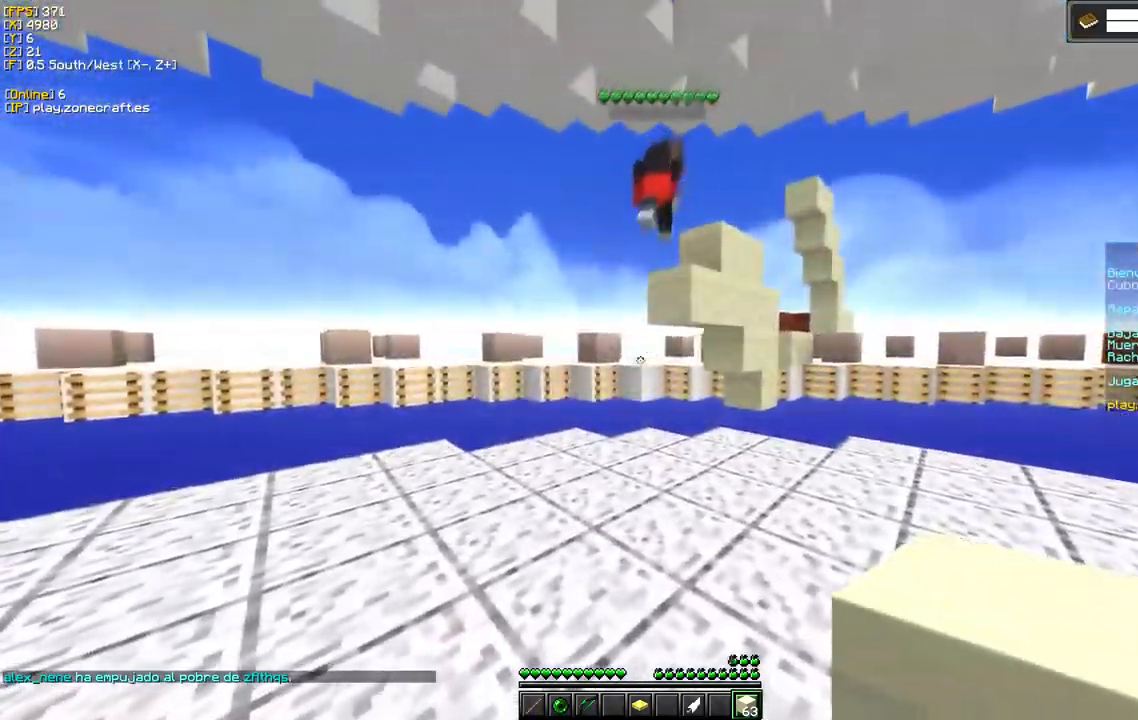
{"keys": [], "mouse": [], "events": []}
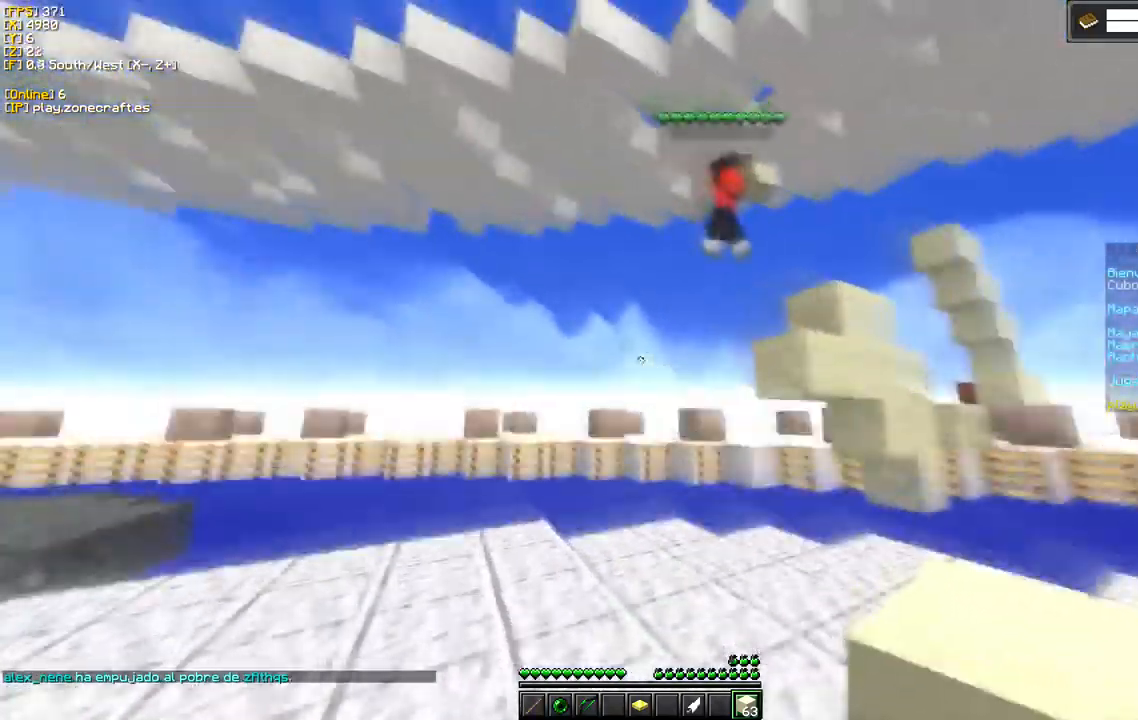
{"keys": [], "mouse": ["left"], "events": [[516, "mouse_left", "down"]]}
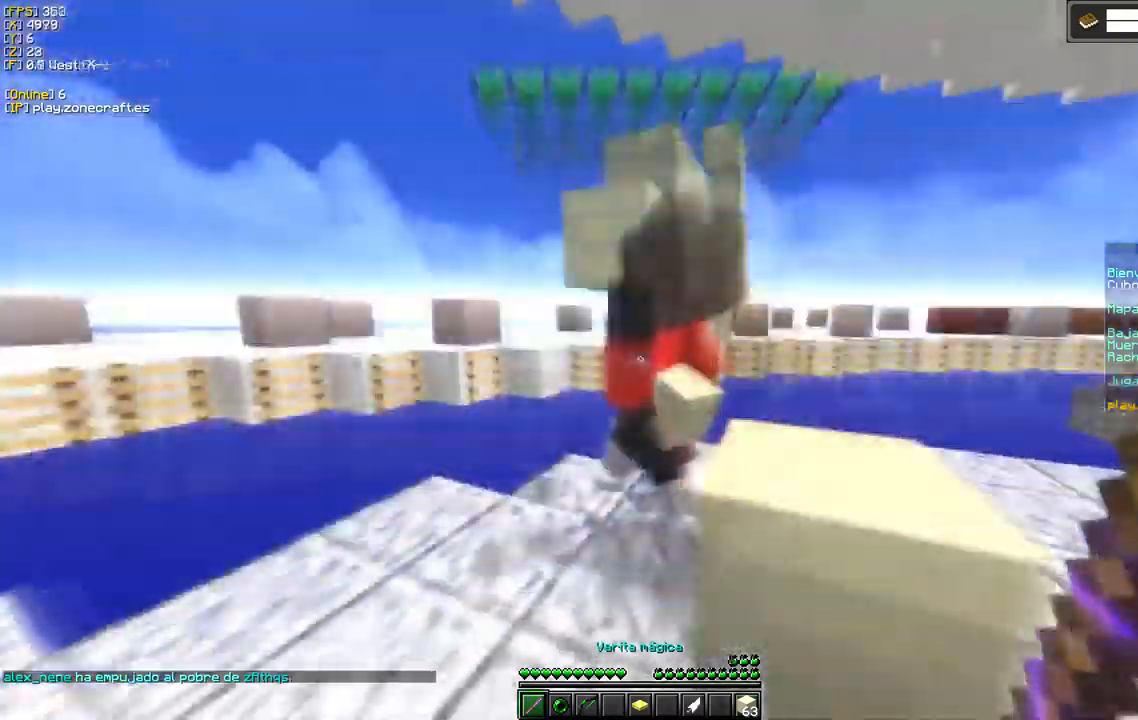
{"keys": [], "mouse": ["left"], "events": [[367, "mouse_left", "up"], [434, "mouse_left", "down"]]}
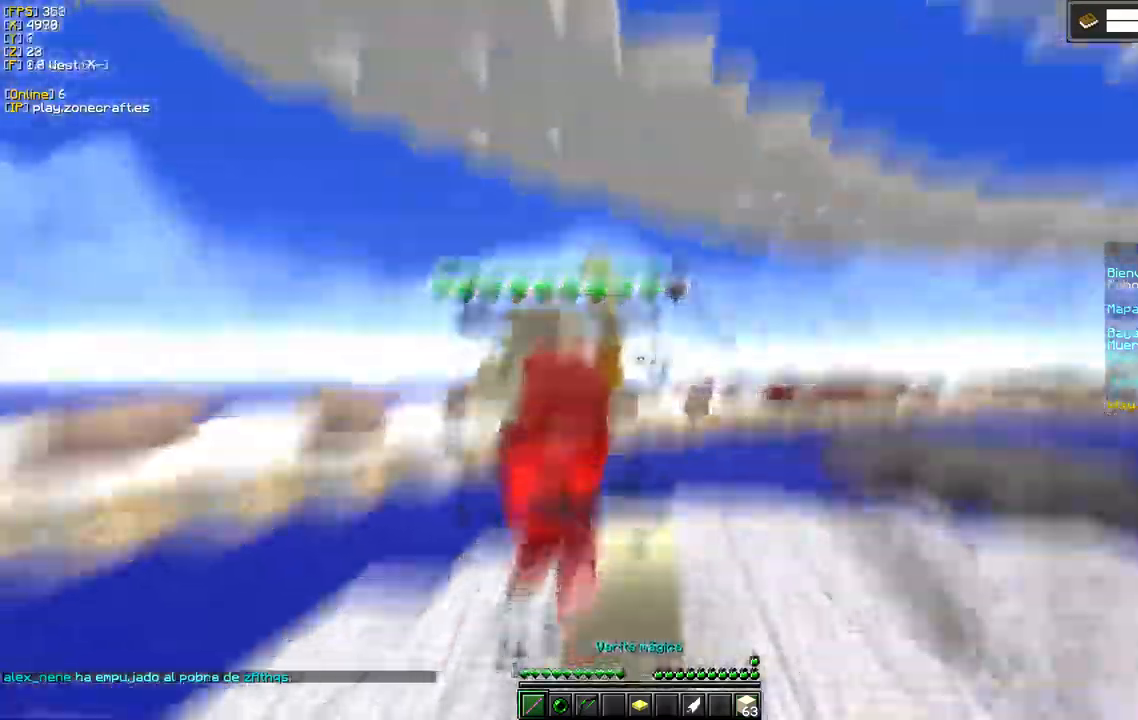
{"keys": [], "mouse": ["left"], "events": []}
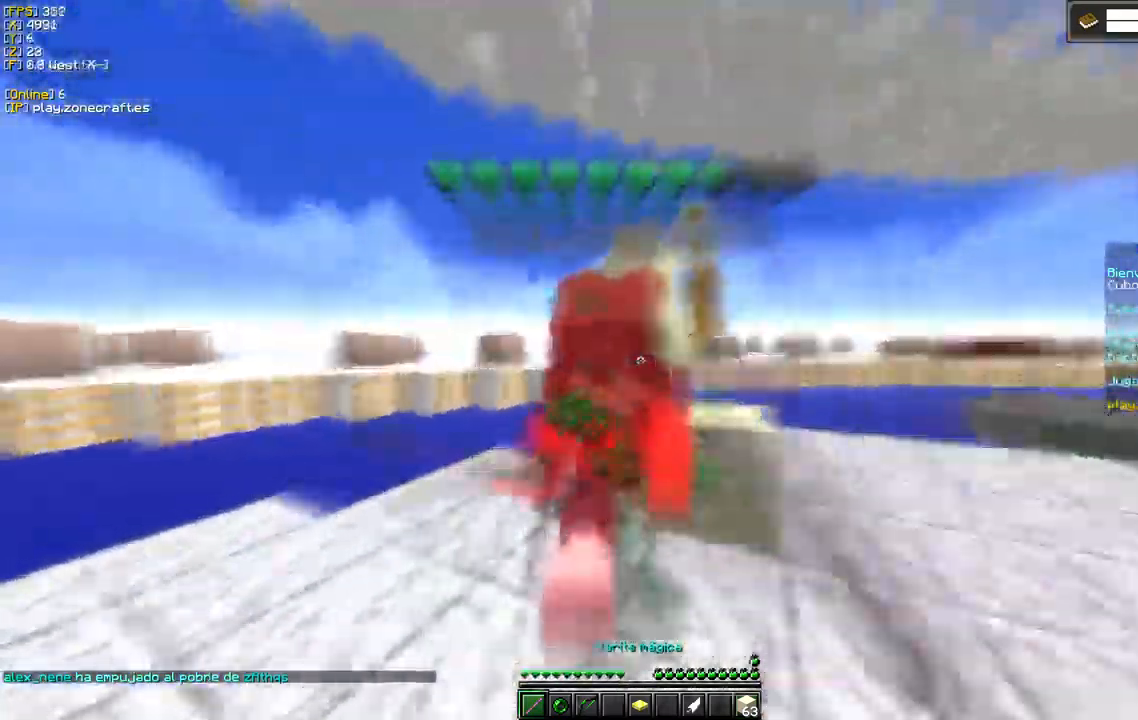
{"keys": [], "mouse": ["left"], "events": []}
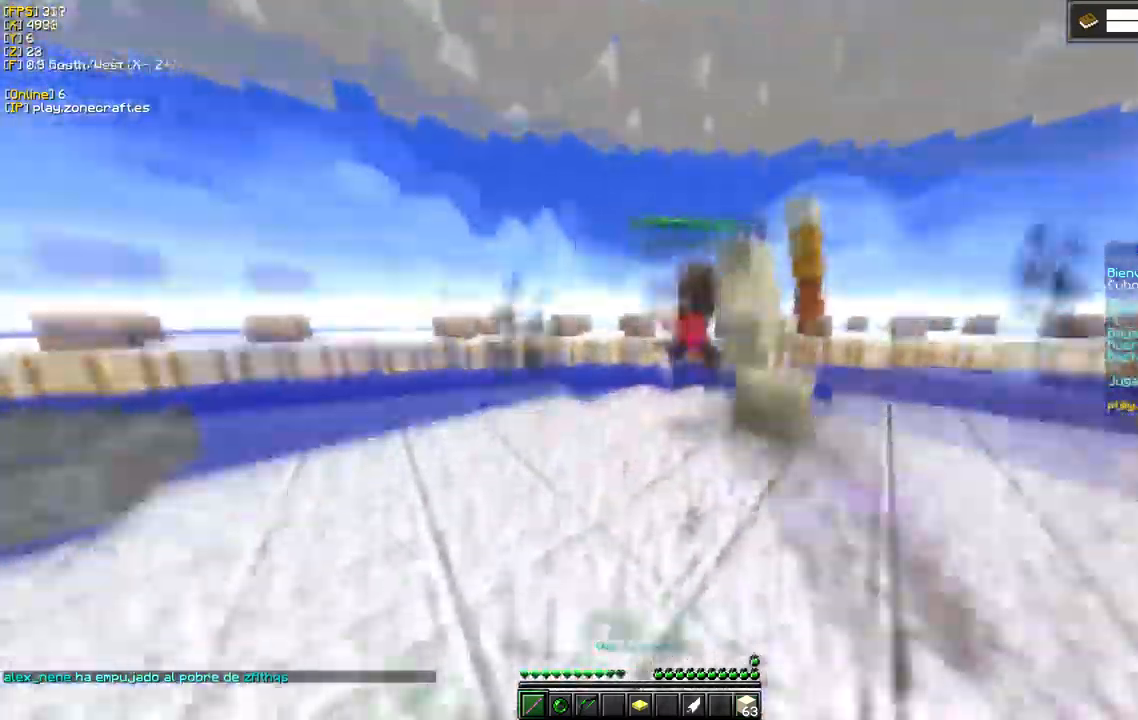
{"keys": [], "mouse": [], "events": [[384, "mouse_left", "up"]]}
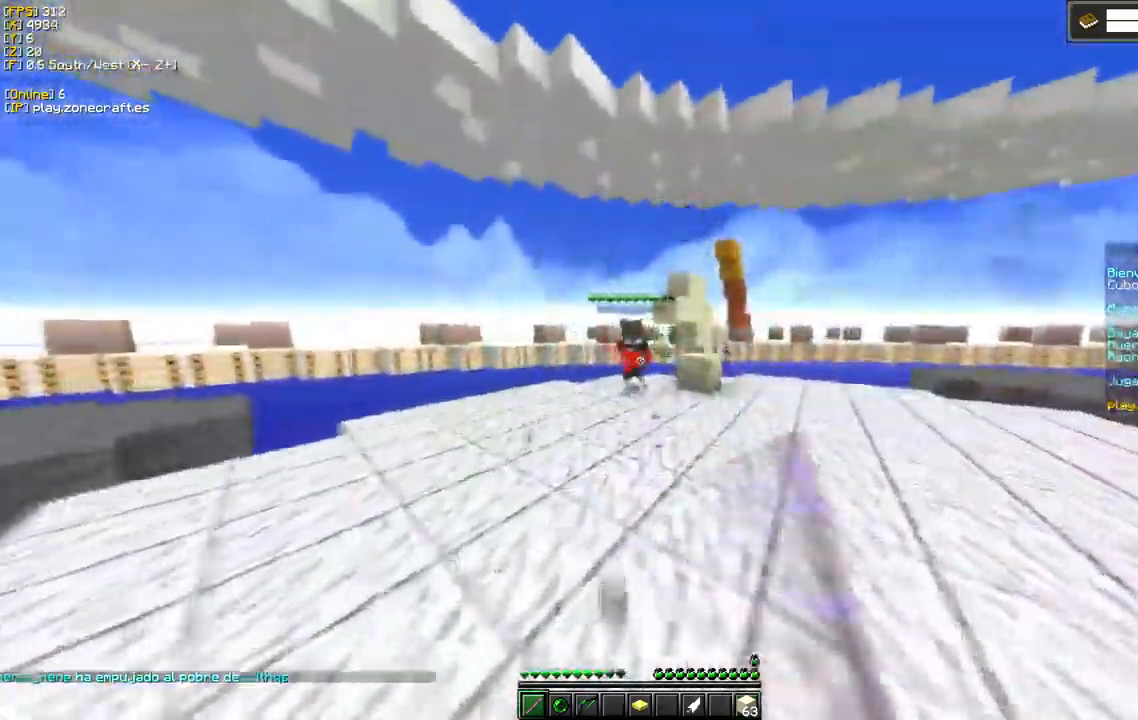
{"keys": [], "mouse": [], "events": []}
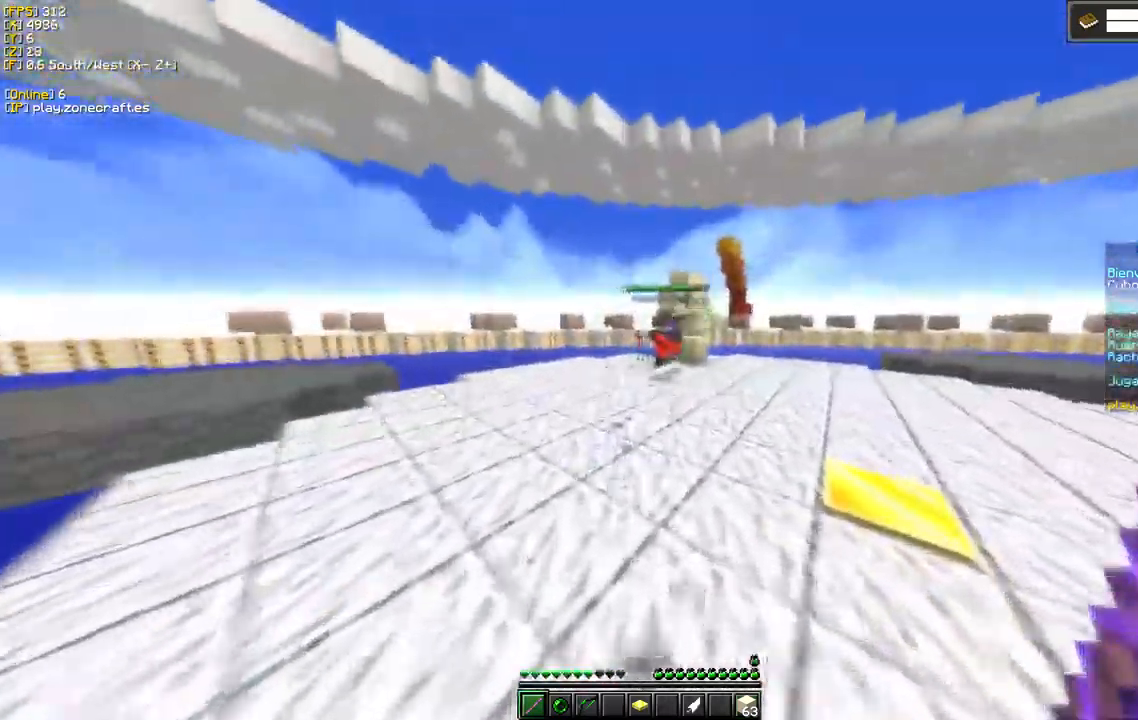
{"keys": [], "mouse": ["left"], "events": [[317, "mouse_left", "down"]]}
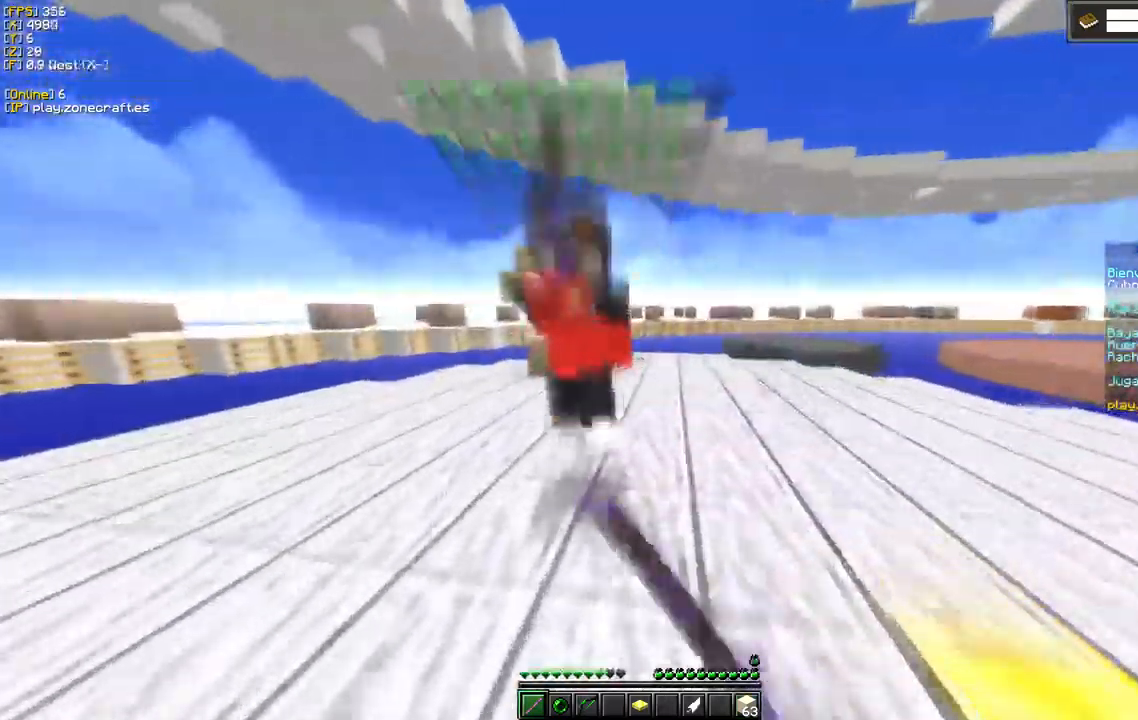
{"keys": ["a"], "mouse": ["left"], "events": [[84, "a", "down"]]}
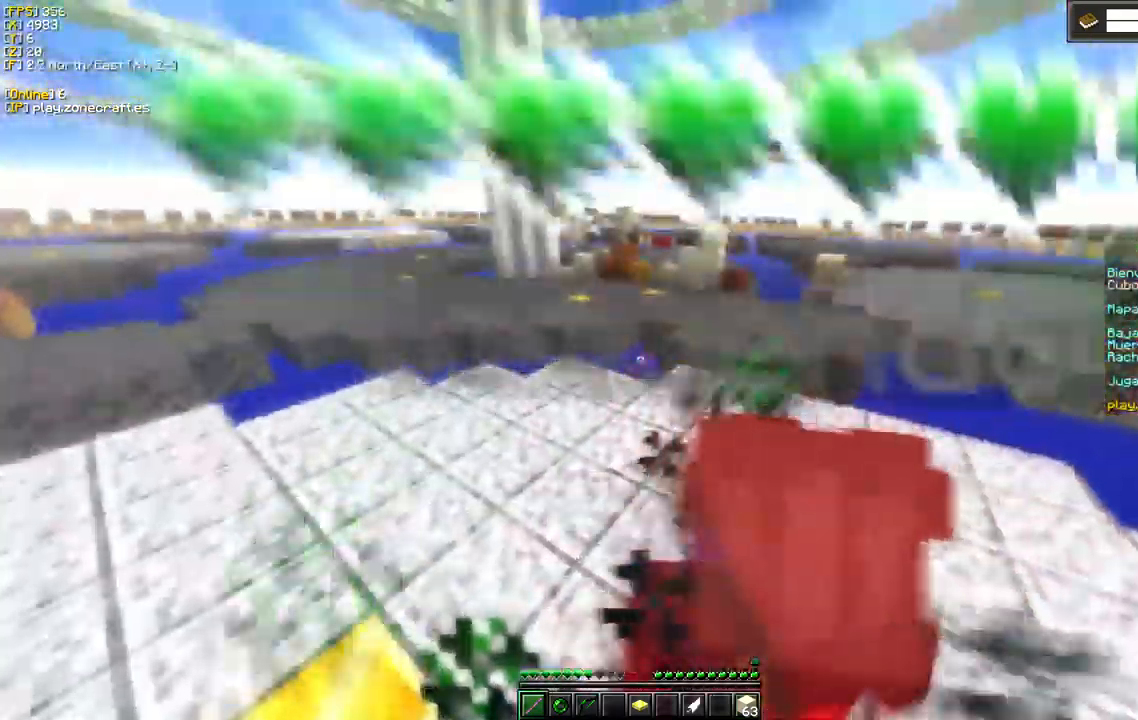
{"keys": ["d"], "mouse": ["left"], "events": [[167, "a", "up"], [300, "d", "down"]]}
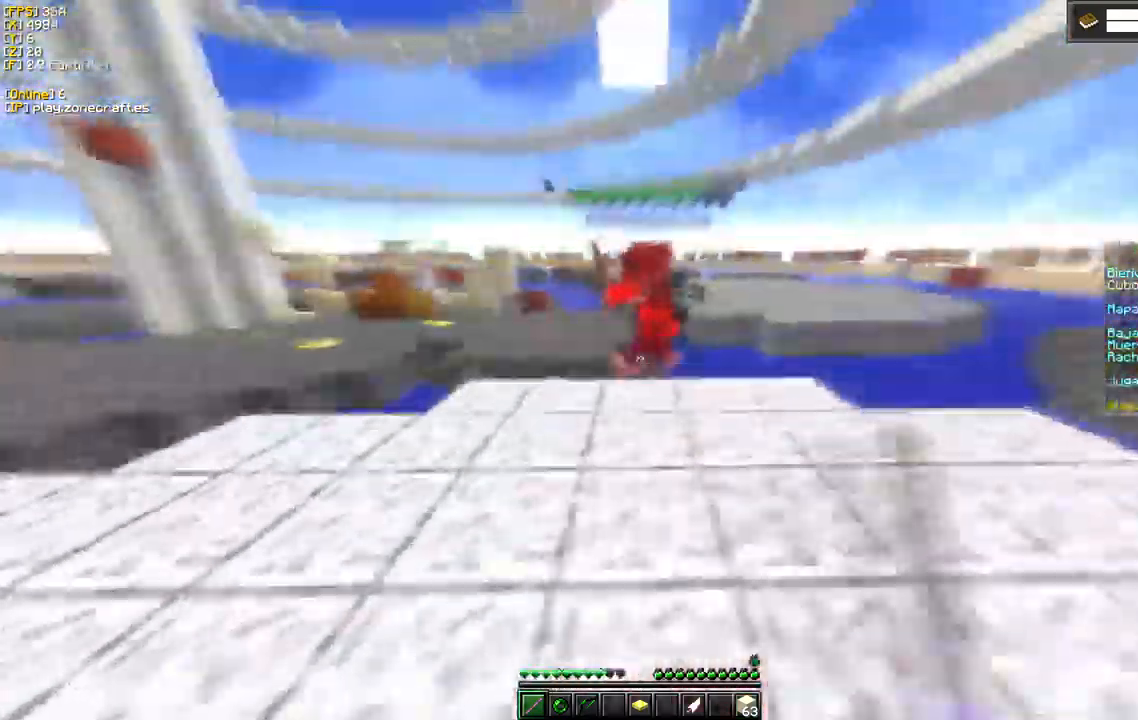
{"keys": ["s"], "mouse": [], "events": [[200, "d", "up"], [334, "mouse_left", "up"], [334, "s", "down"]]}
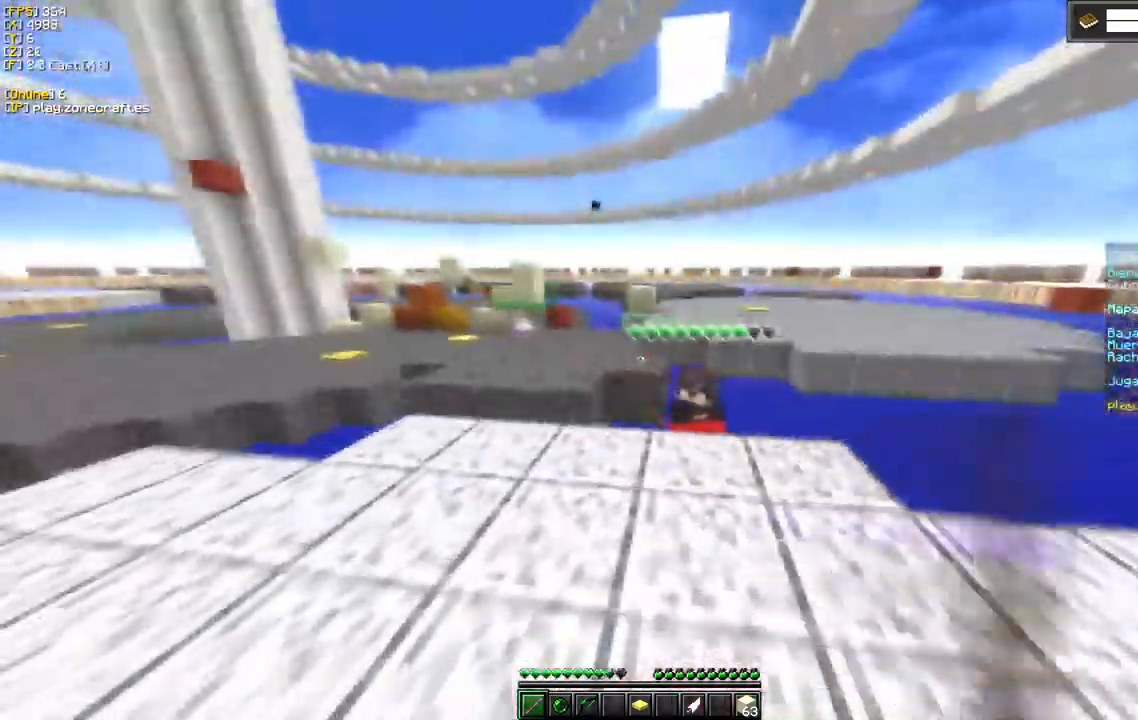
{"keys": [], "mouse": [], "events": [[284, "s", "up"]]}
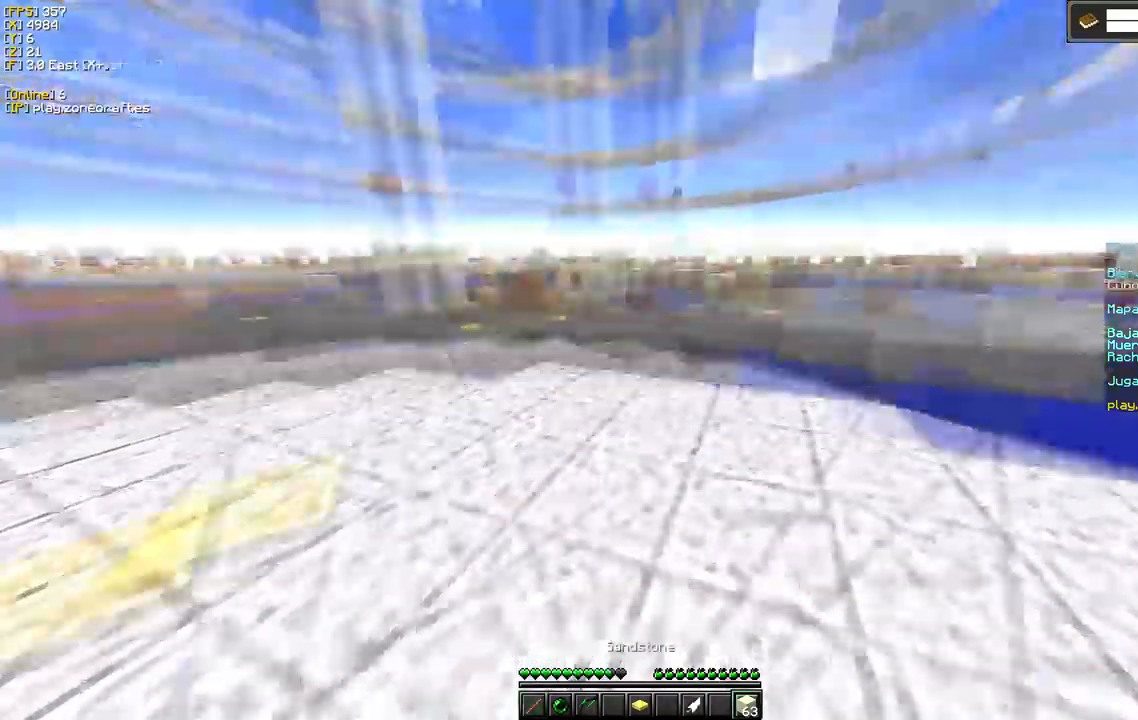
{"keys": [], "mouse": [], "events": []}
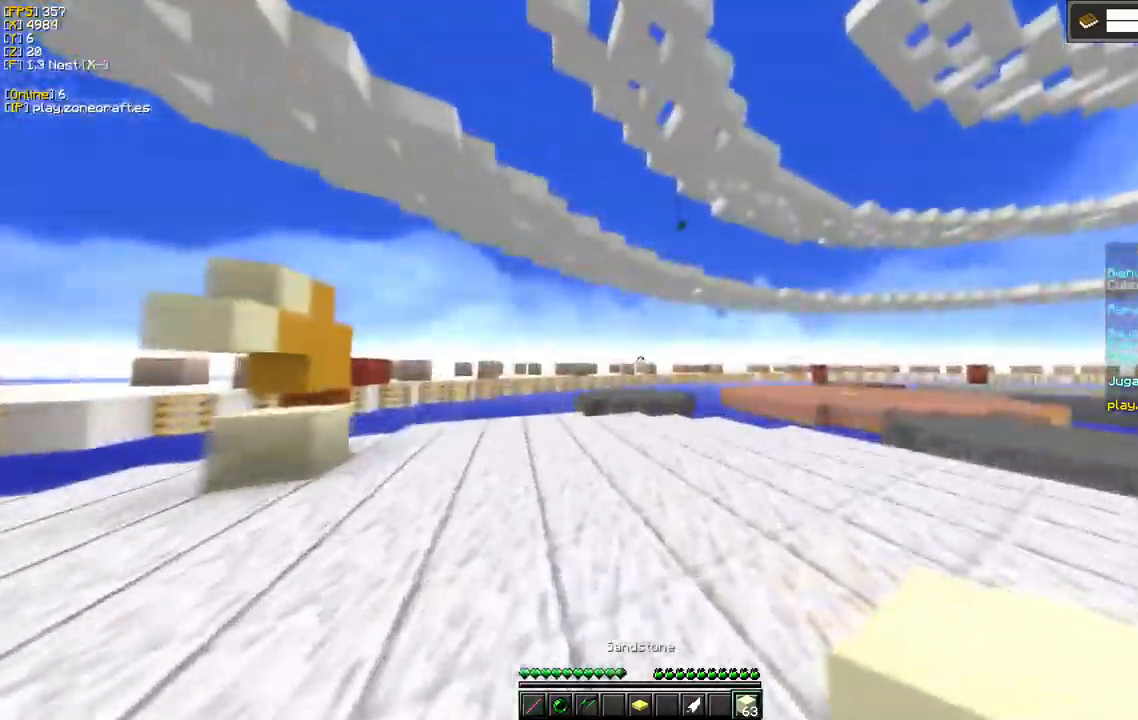
{"keys": [], "mouse": [], "events": []}
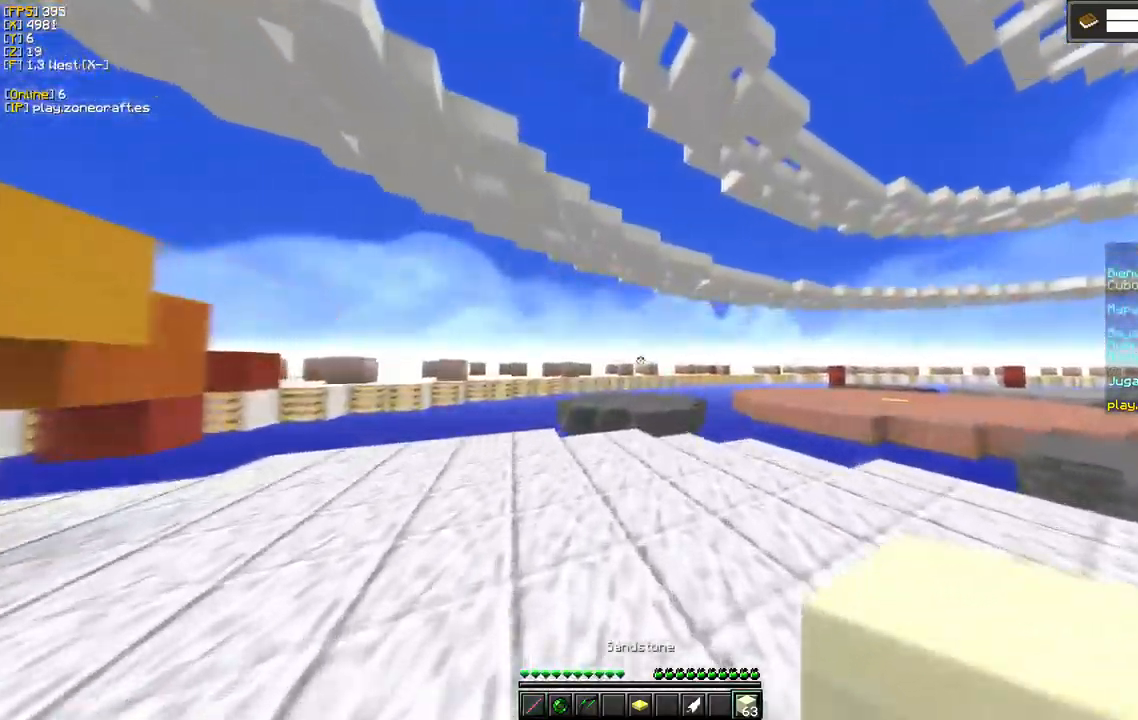
{"keys": [], "mouse": [], "events": []}
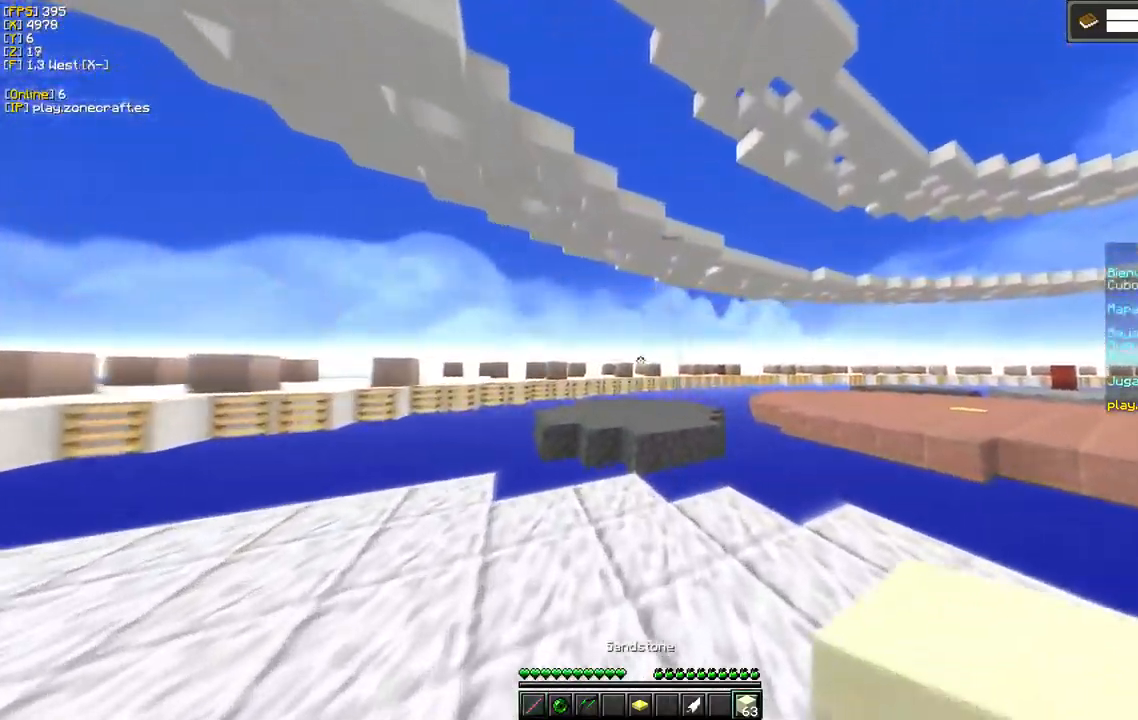
{"keys": [], "mouse": [], "events": []}